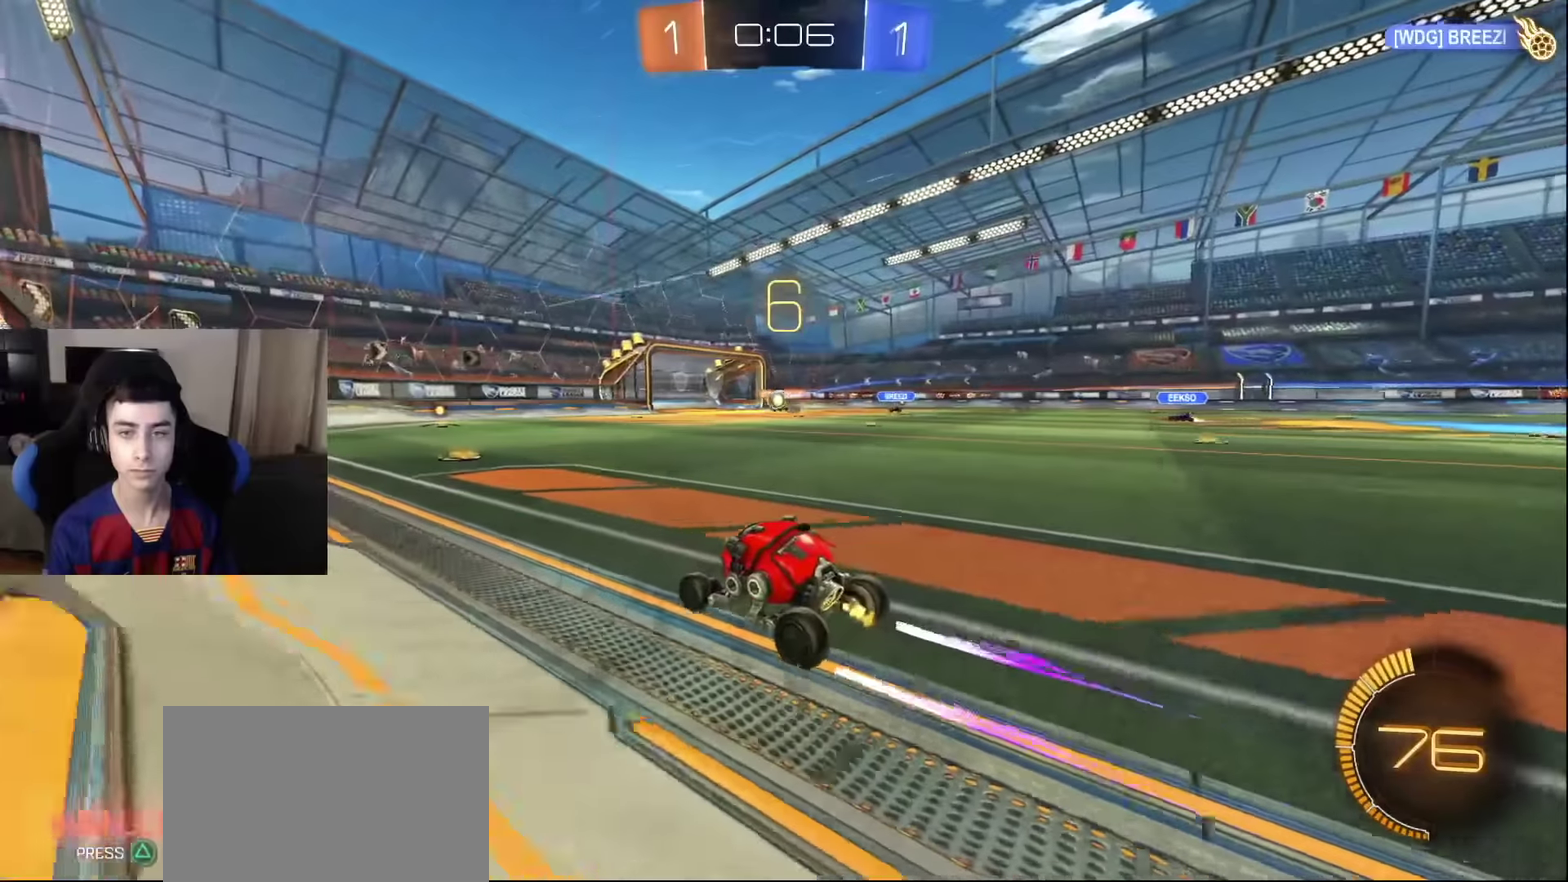
Gameplay with a controller (PlayStation layout); each line is a JSON object with the inputs held at the frame after it. "events" lists button and stick changes between this image and that frame as [ms after this image, input, new state], when the widget could be followed in between. This document gives stick clicks only as held states, not as events. Not read: R1.
{"buttons": ["R2"], "left_stick": "center", "right_stick": "center", "events": [[116, "left_stick", "right"], [250, "left_stick", "up-right"], [317, "left_stick", "center"]]}
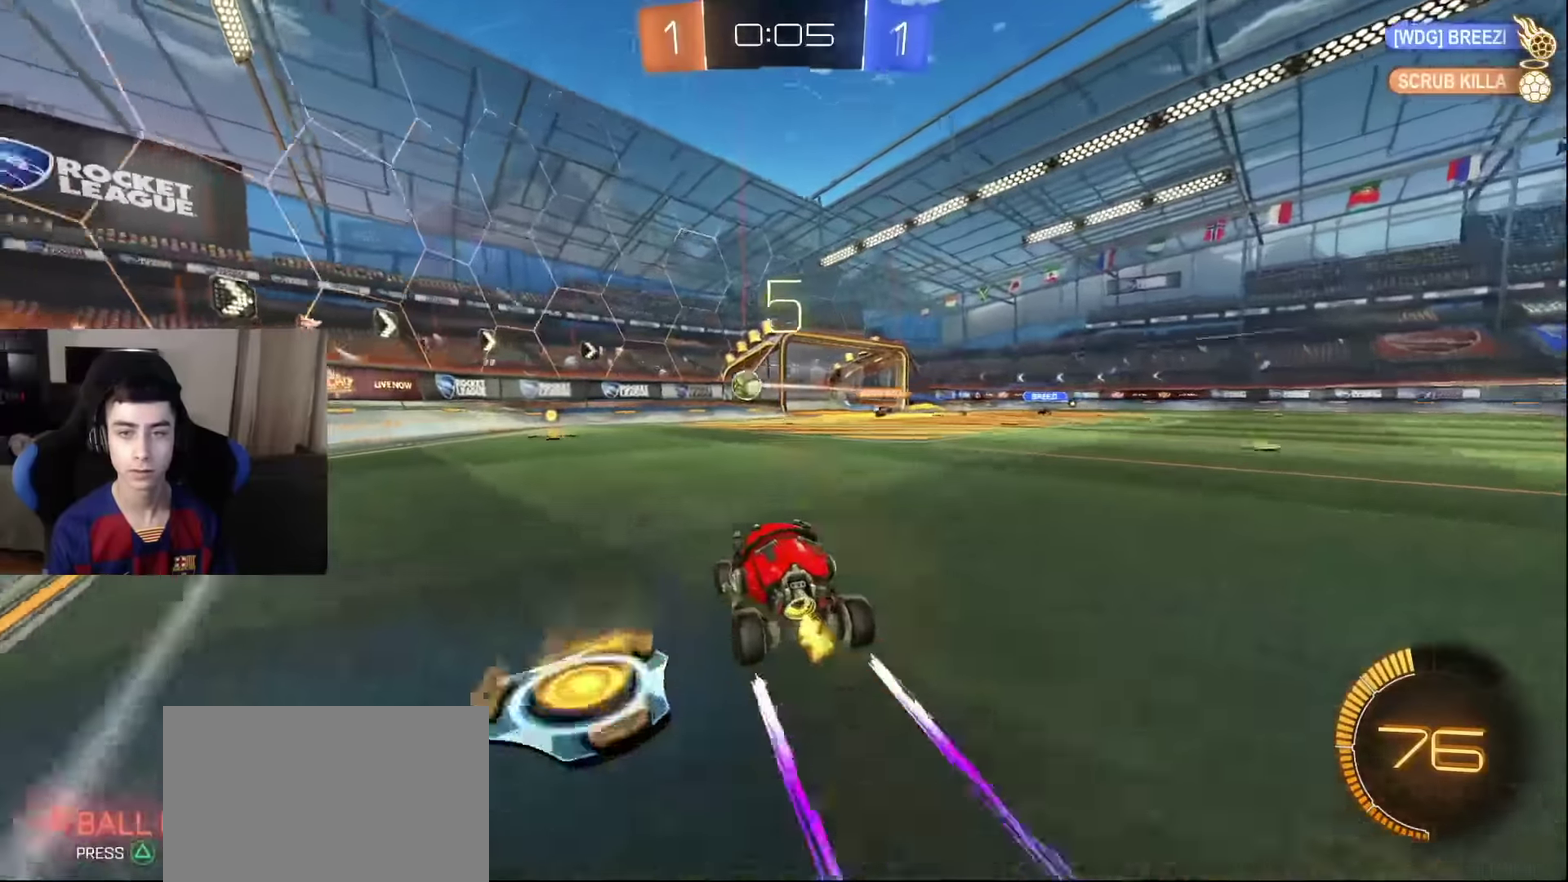
{"buttons": ["R2"], "left_stick": "left", "right_stick": "center", "events": [[17, "R2", "up"], [33, "left_stick", "up-right"], [67, "R2", "down"], [367, "left_stick", "center"], [434, "left_stick", "left"]]}
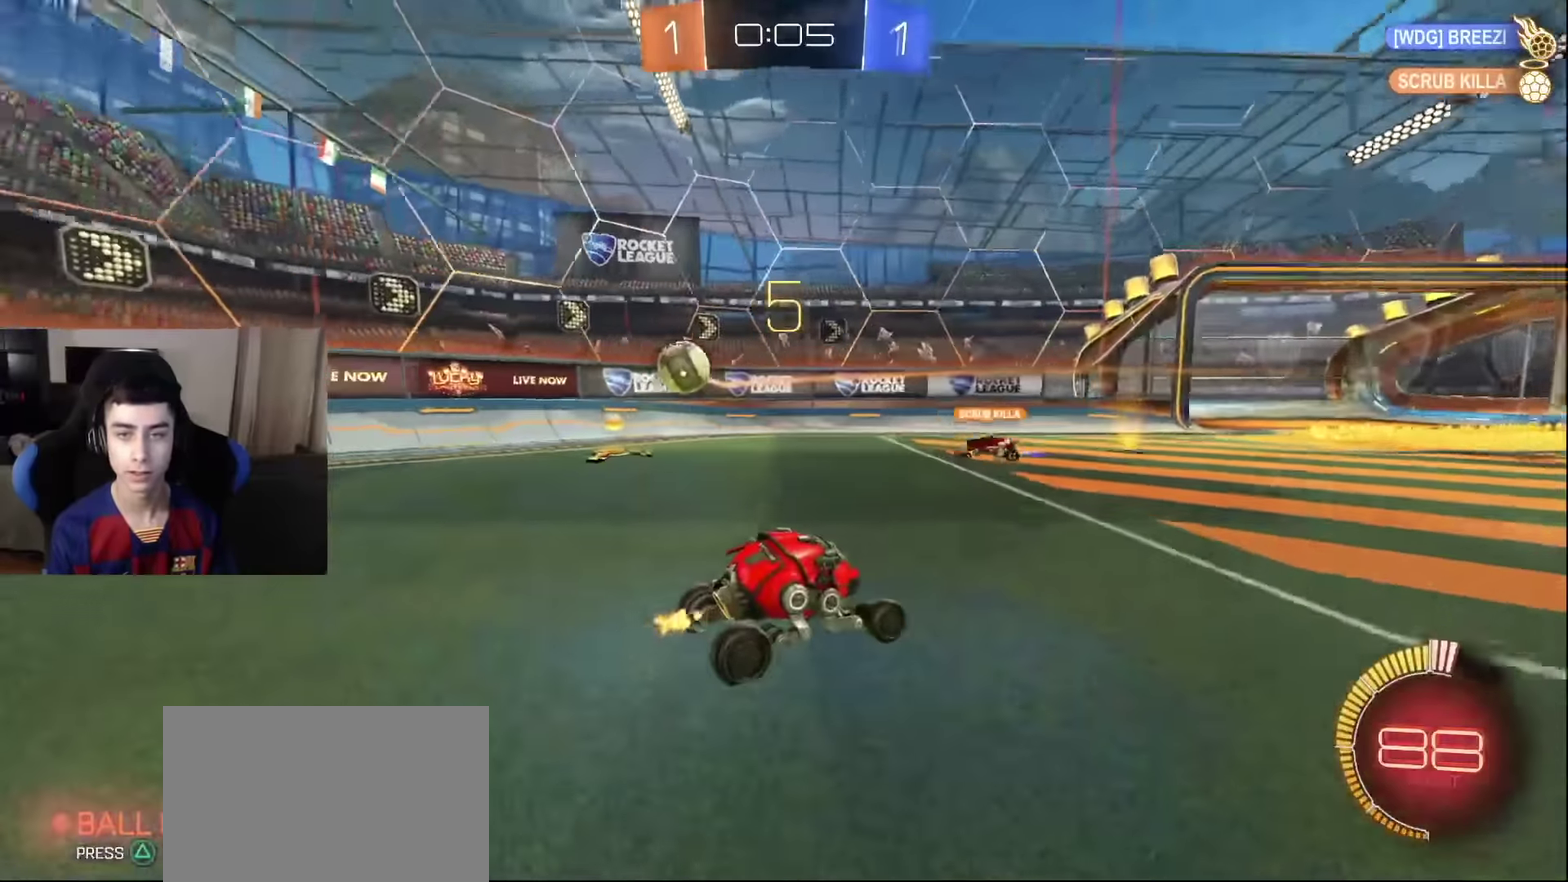
{"buttons": ["R2"], "left_stick": "right", "right_stick": "center", "events": [[367, "left_stick", "right"]]}
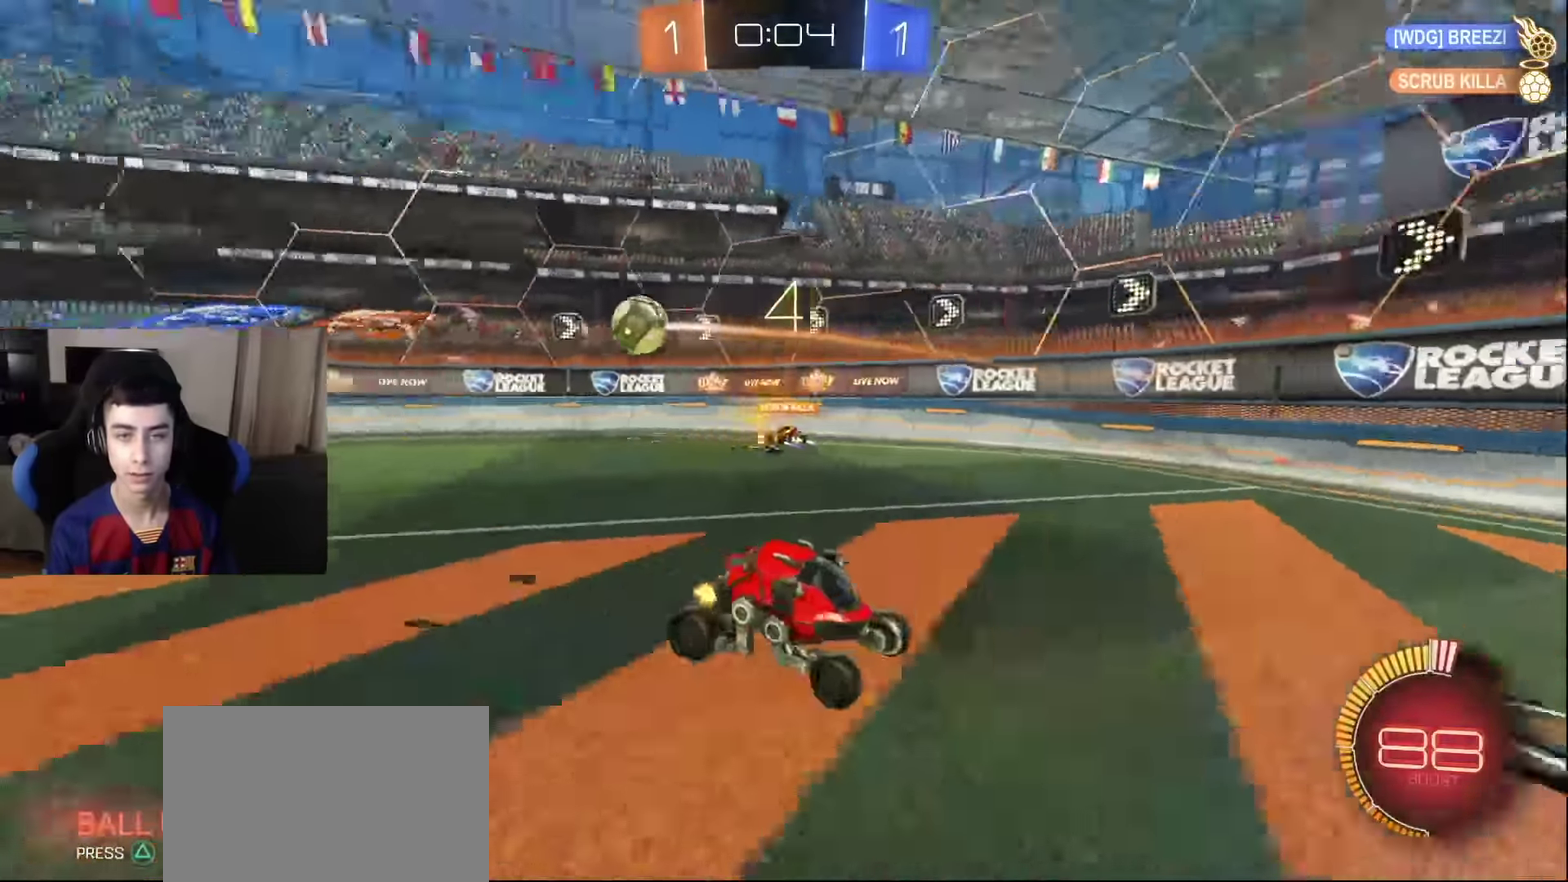
{"buttons": ["R2"], "left_stick": "left", "right_stick": "center", "events": [[350, "L2", "down"], [384, "left_stick", "center"], [434, "left_stick", "left"], [467, "L2", "up"]]}
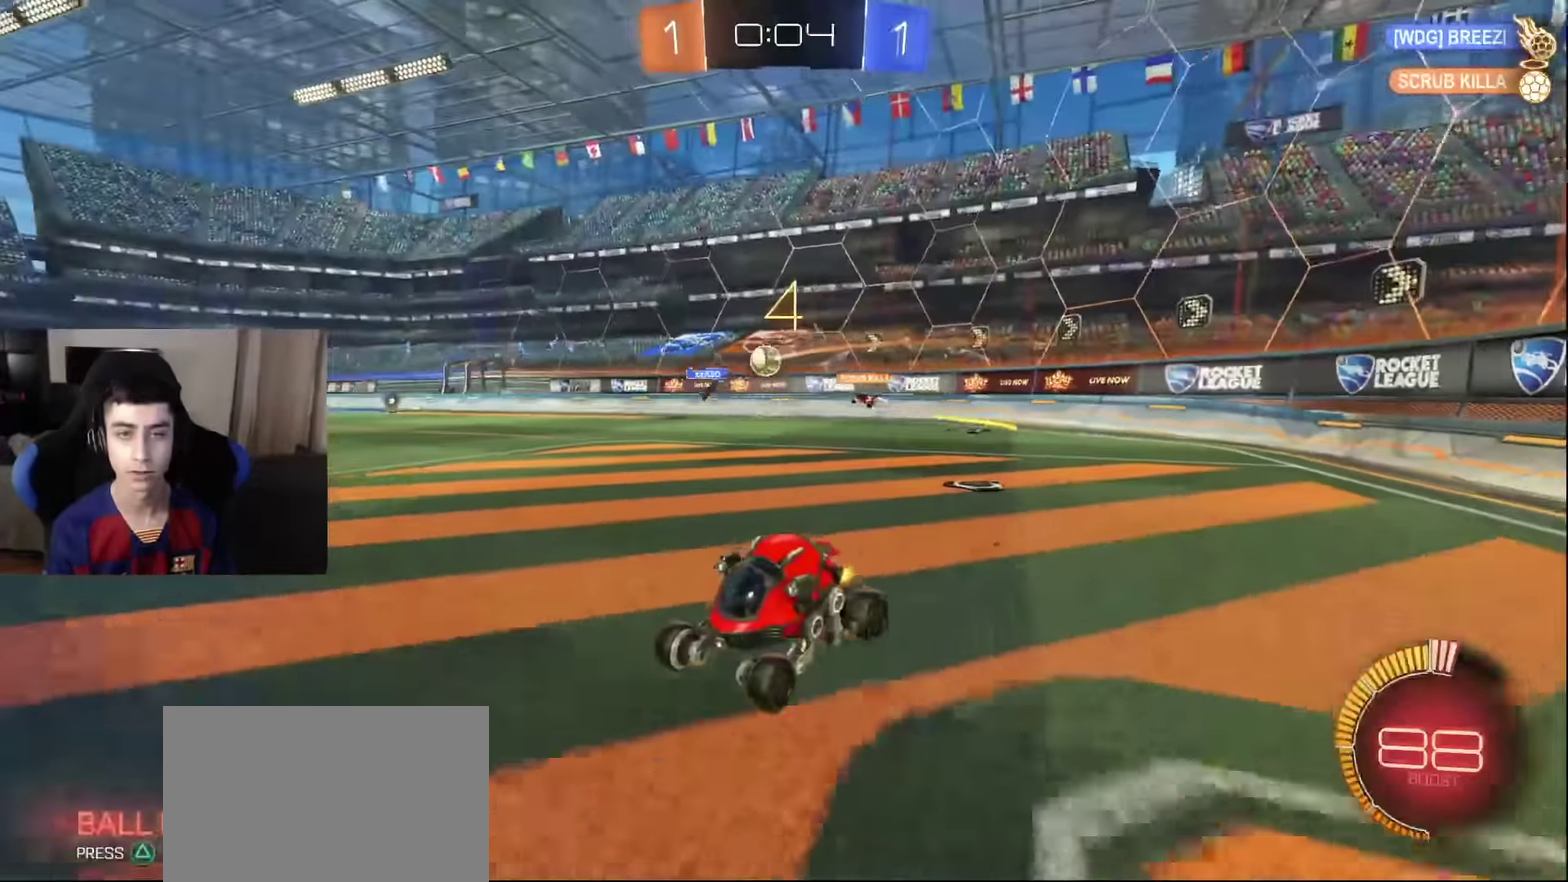
{"buttons": ["R2"], "left_stick": "right", "right_stick": "center", "events": [[500, "left_stick", "right"]]}